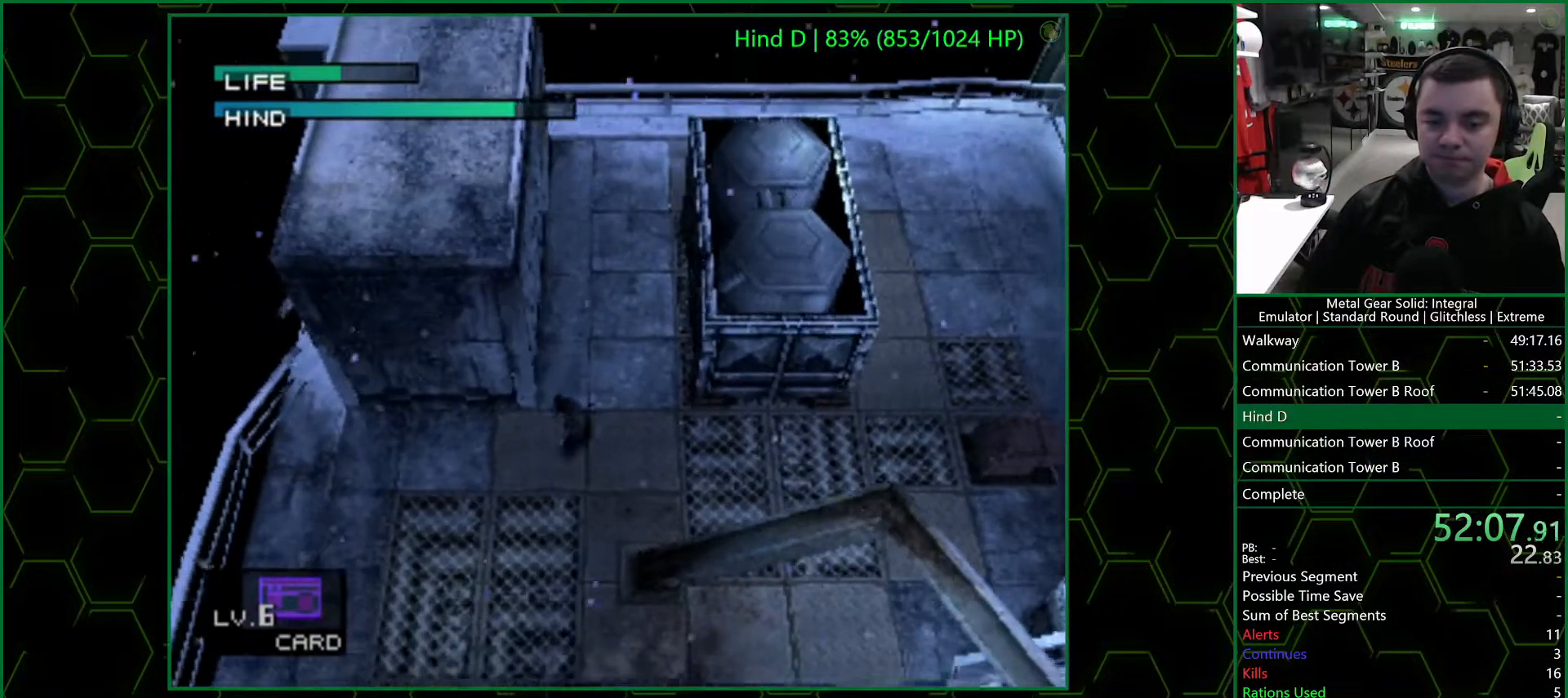
Gameplay with a controller (PlayStation layout); each line is a JSON object with the inputs held at the frame after it. "button_events" lists button changes between this image and that frame as [ms after this image, input, new state], when the widget could be followed in between (sticks are given only as held states). Not read: L1 R1.
{"buttons": ["SQUARE"], "left_stick": "up-left", "right_stick": "center", "button_events": [[200, "SQUARE", "down"]]}
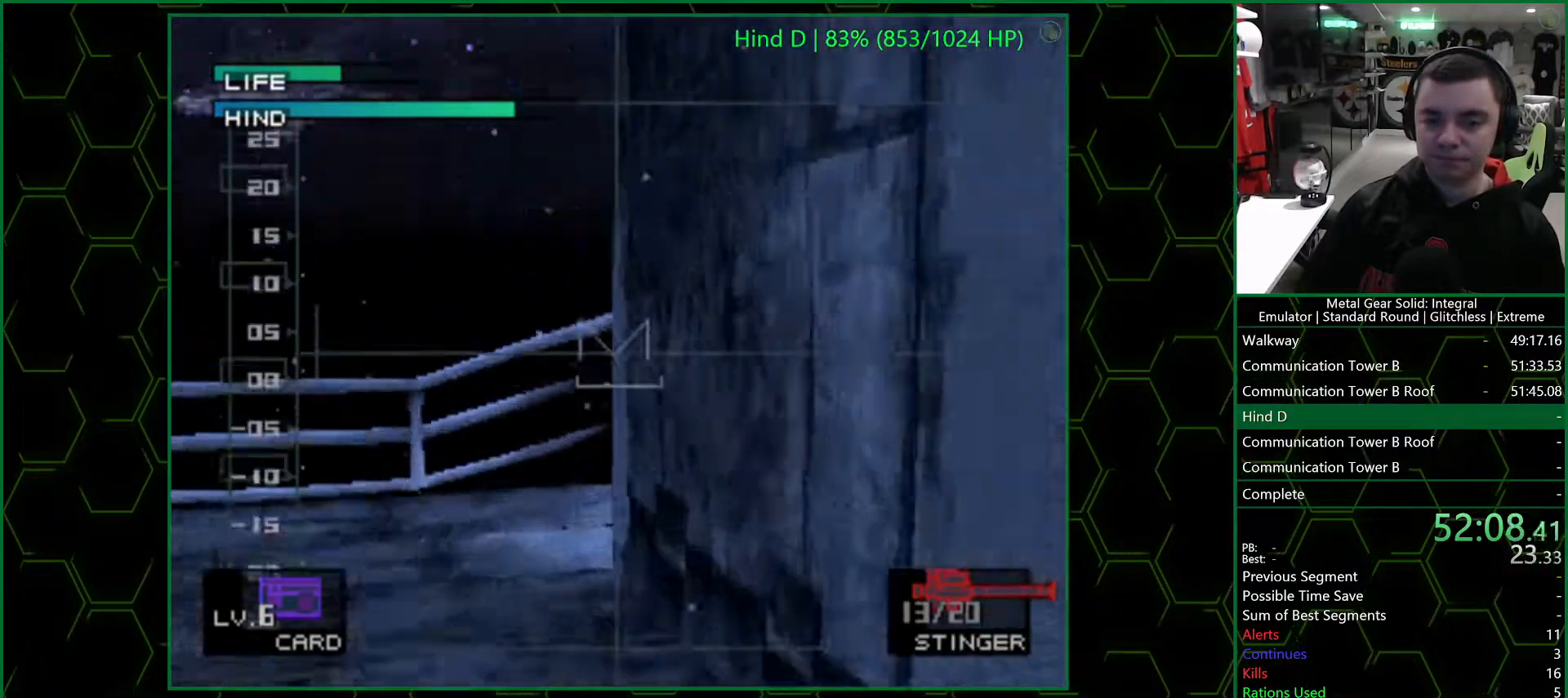
{"buttons": ["SQUARE"], "left_stick": "down-left", "right_stick": "center", "button_events": []}
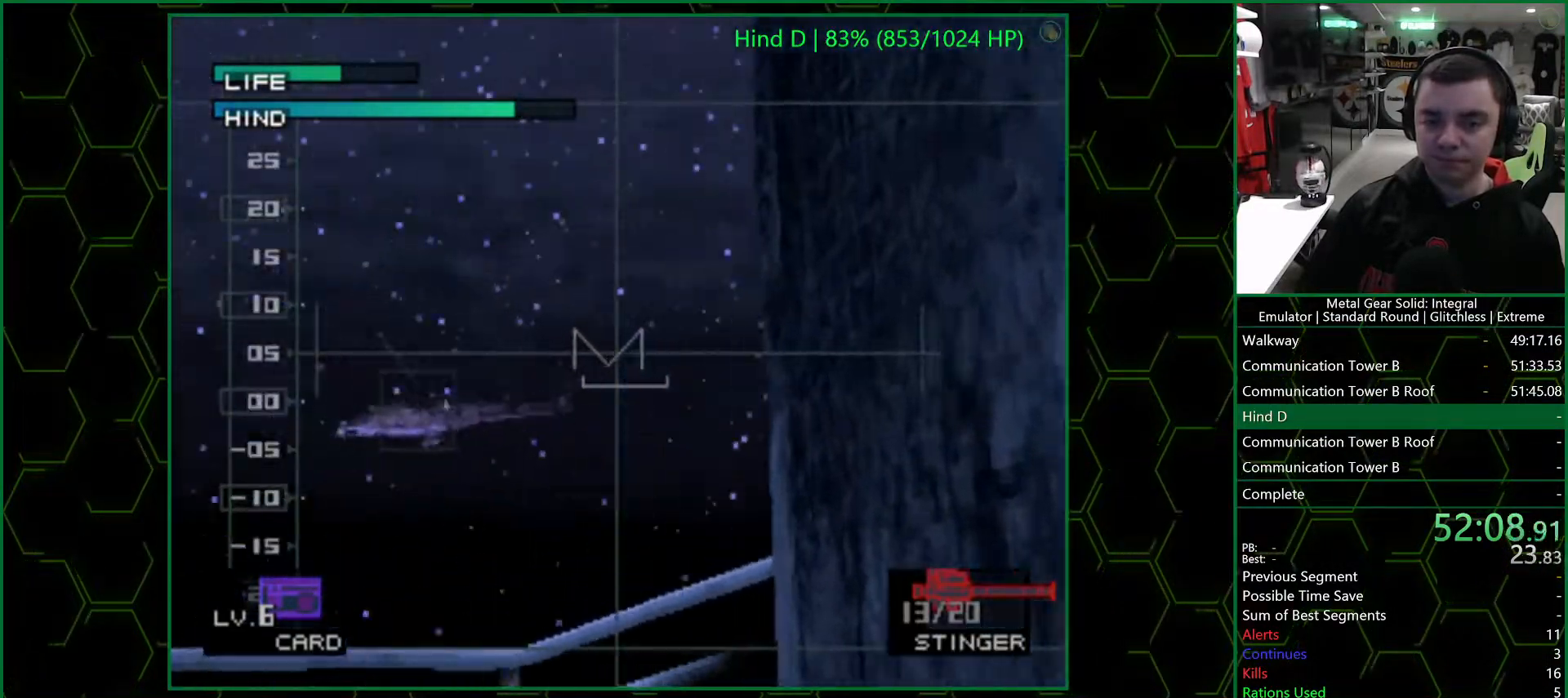
{"buttons": ["SQUARE"], "left_stick": "down", "right_stick": "center", "button_events": []}
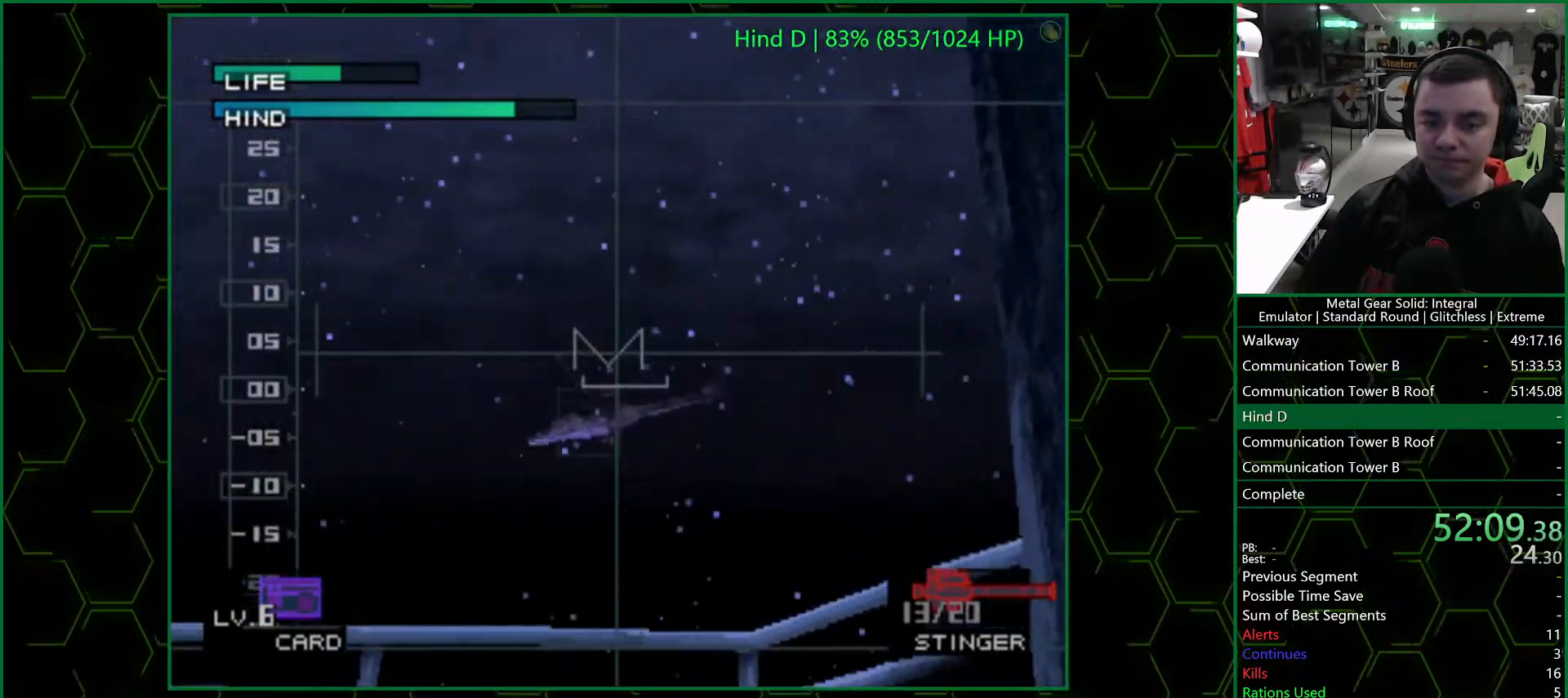
{"buttons": [], "left_stick": "center", "right_stick": "center", "button_events": [[383, "SQUARE", "up"]]}